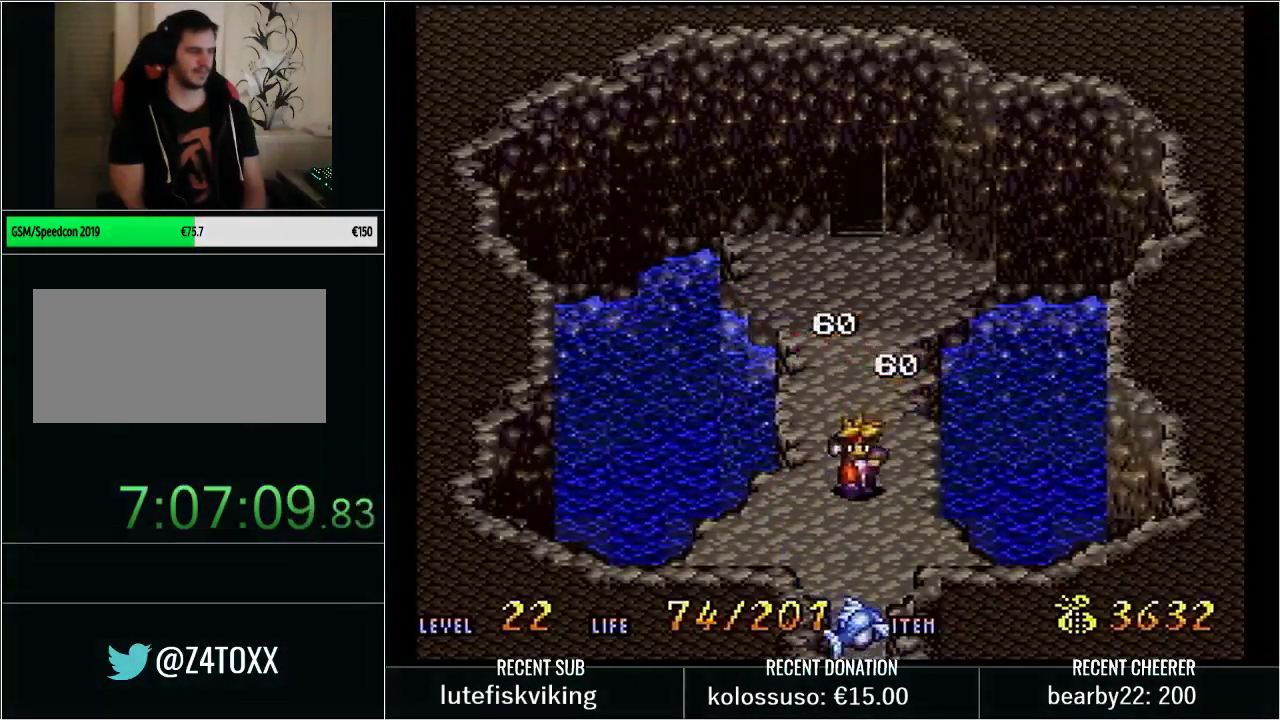
Gameplay with a controller (Nintendo layout); each line is a JSON object with the inputs held at the frame after it. "events" lists button and stick changes between this image and that frame as [ms after this image, input, new state], when the widget could be followed in between. Not read: L3 R3.
{"buttons": [], "events": [[50, "X", "down"], [283, "X", "up"], [283, "Y", "up"], [383, "DPAD_DOWN", "up"], [417, "Y", "down"], [500, "Y", "up"]]}
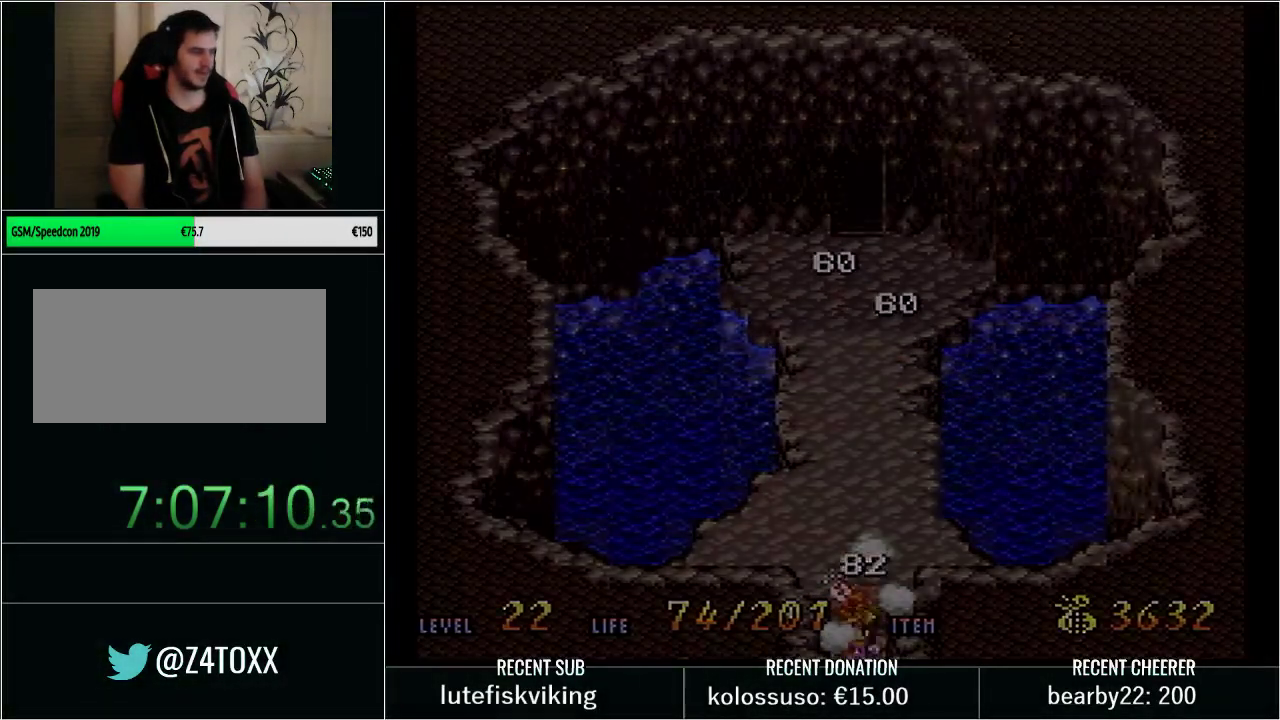
{"buttons": ["Y", "DPAD_UP"], "events": [[100, "Y", "down"], [217, "Y", "up"], [267, "DPAD_UP", "down"], [300, "Y", "down"]]}
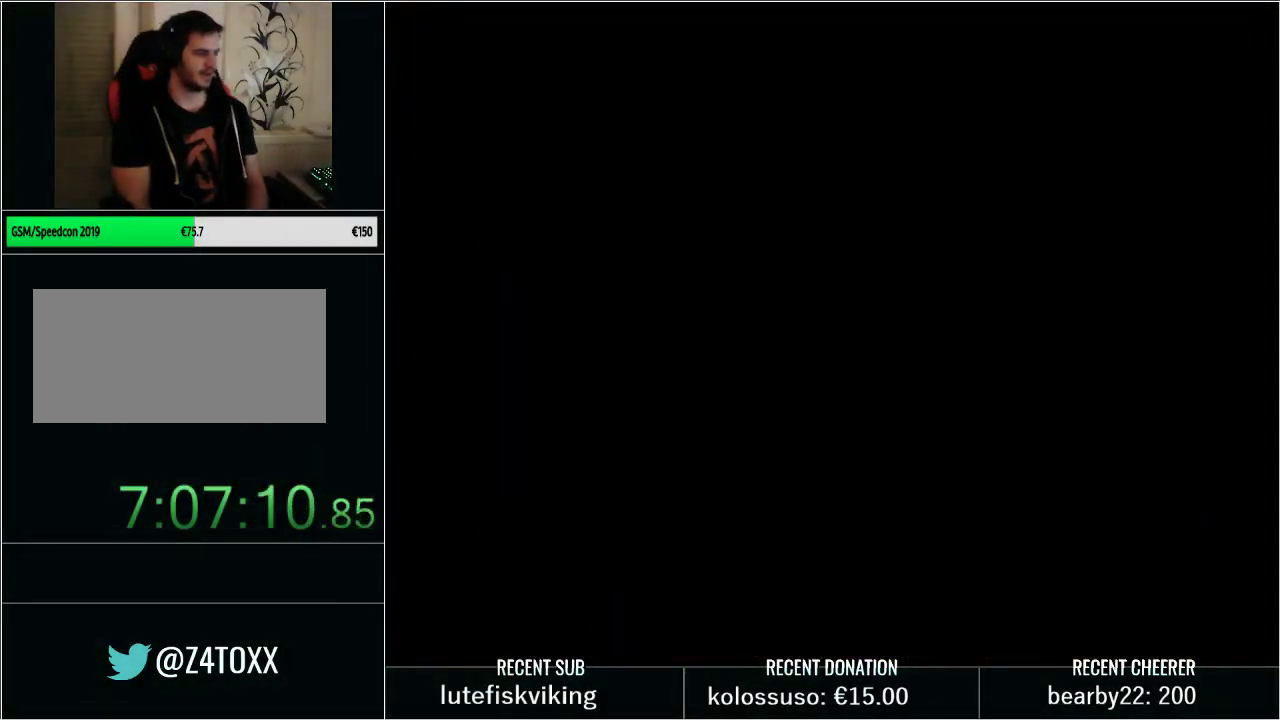
{"buttons": ["Y", "DPAD_UP"], "events": []}
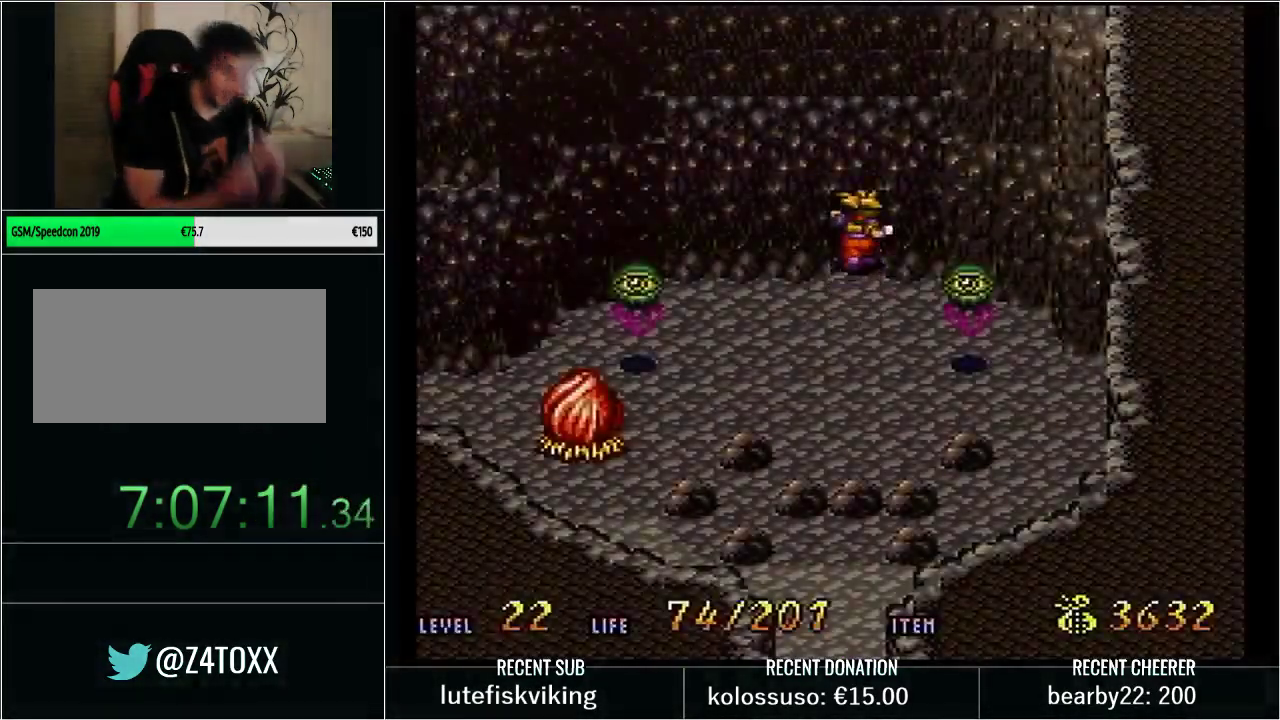
{"buttons": ["Y", "DPAD_UP"], "events": []}
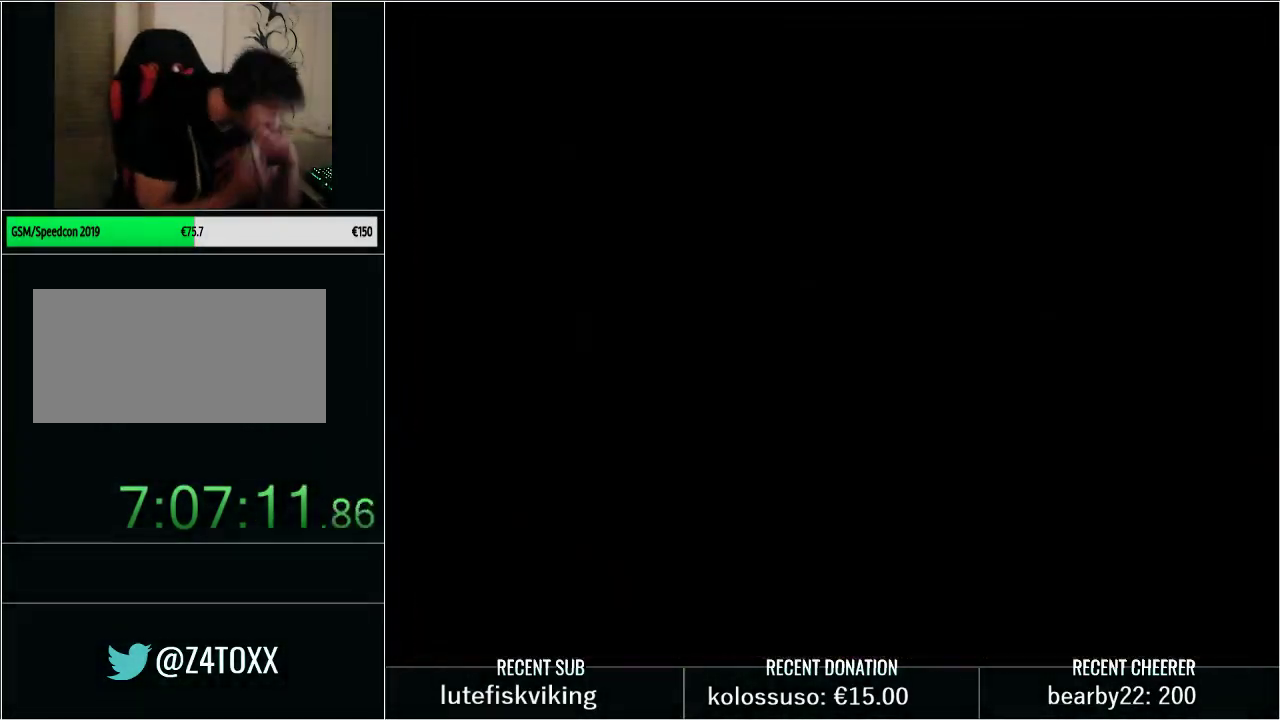
{"buttons": [], "events": [[383, "DPAD_UP", "up"], [417, "Y", "up"]]}
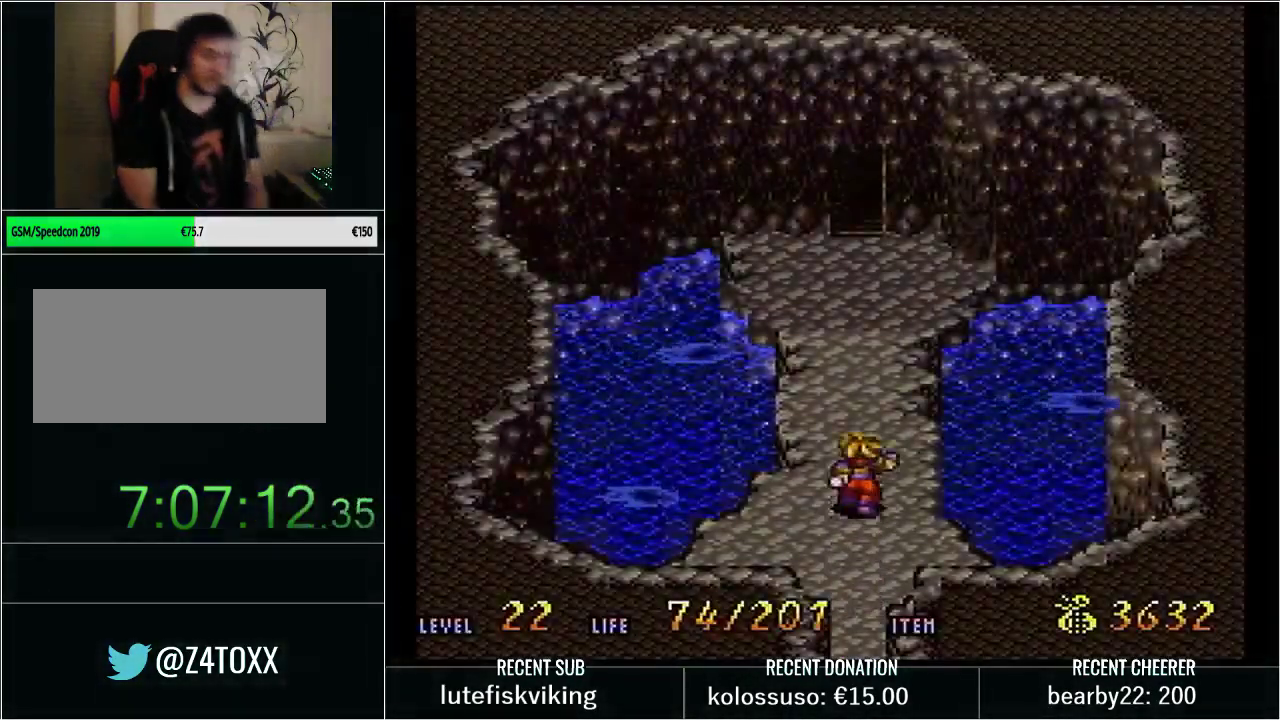
{"buttons": [], "events": []}
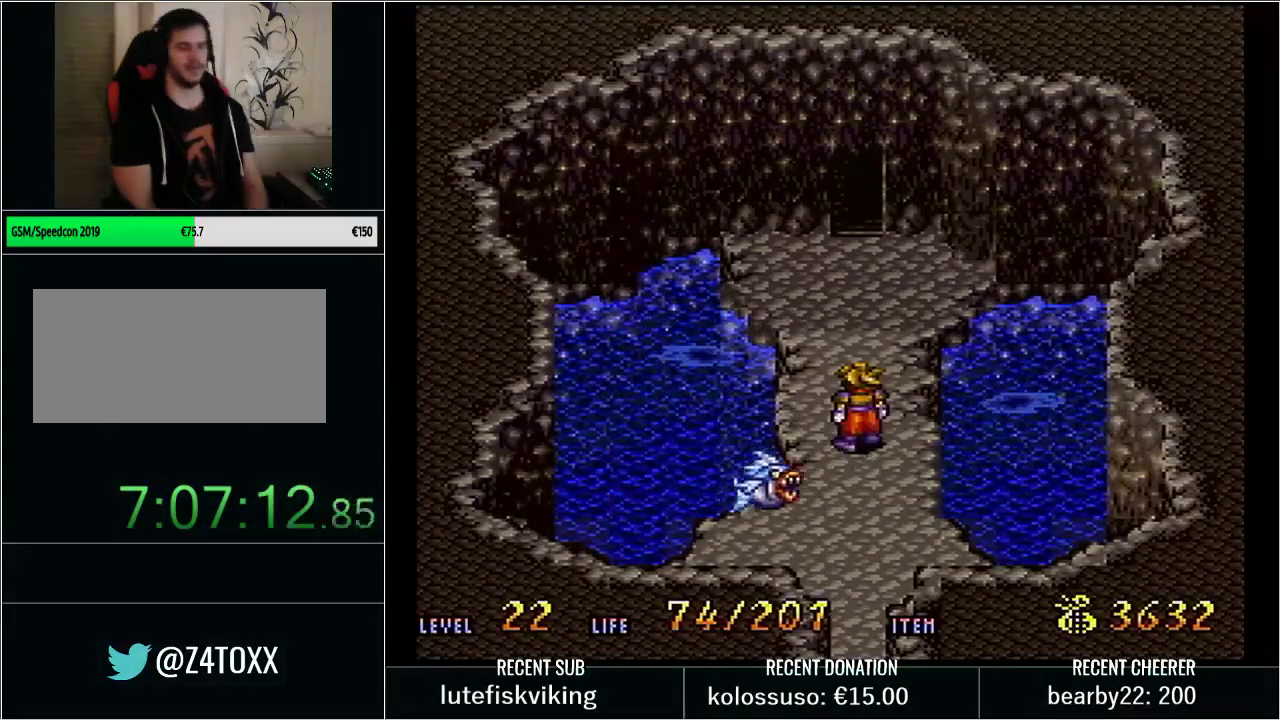
{"buttons": ["Y", "DPAD_DOWN"], "events": [[233, "X", "down"], [317, "DPAD_DOWN", "down"], [350, "X", "up"], [450, "Y", "down"]]}
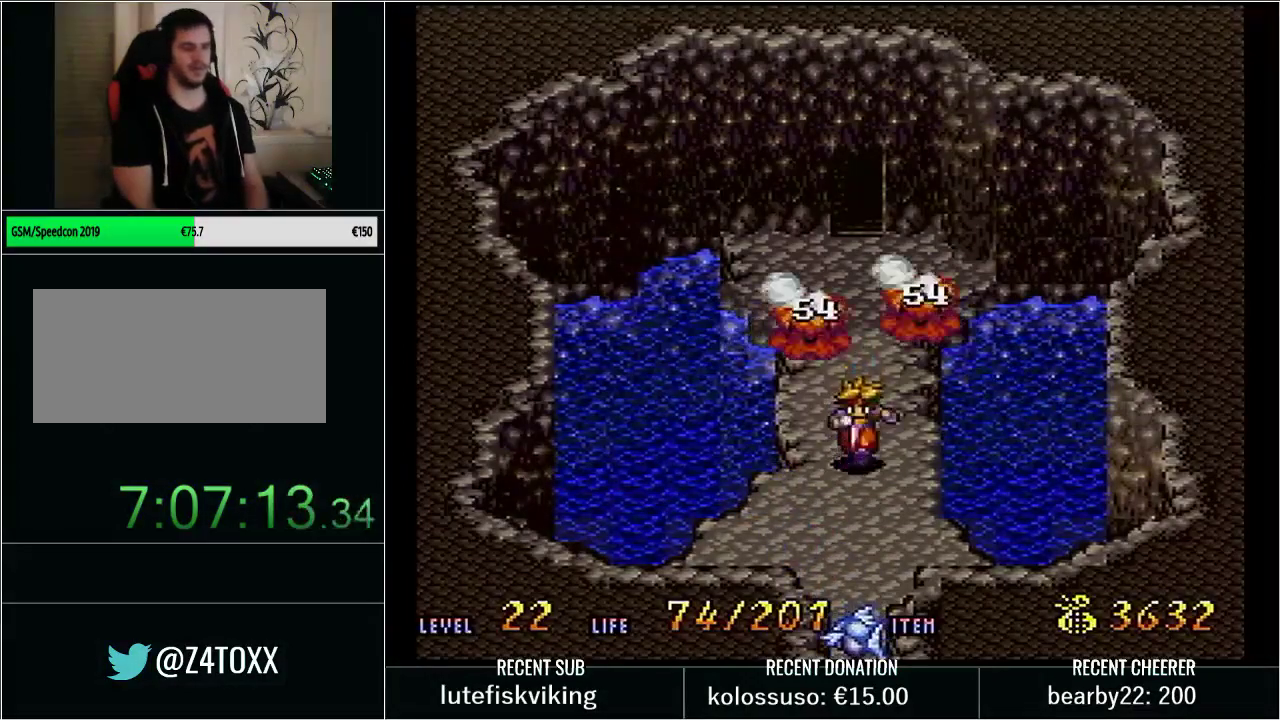
{"buttons": [], "events": [[17, "X", "down"], [200, "X", "up"], [233, "Y", "up"], [317, "Y", "down"], [350, "DPAD_DOWN", "up"], [450, "Y", "up"]]}
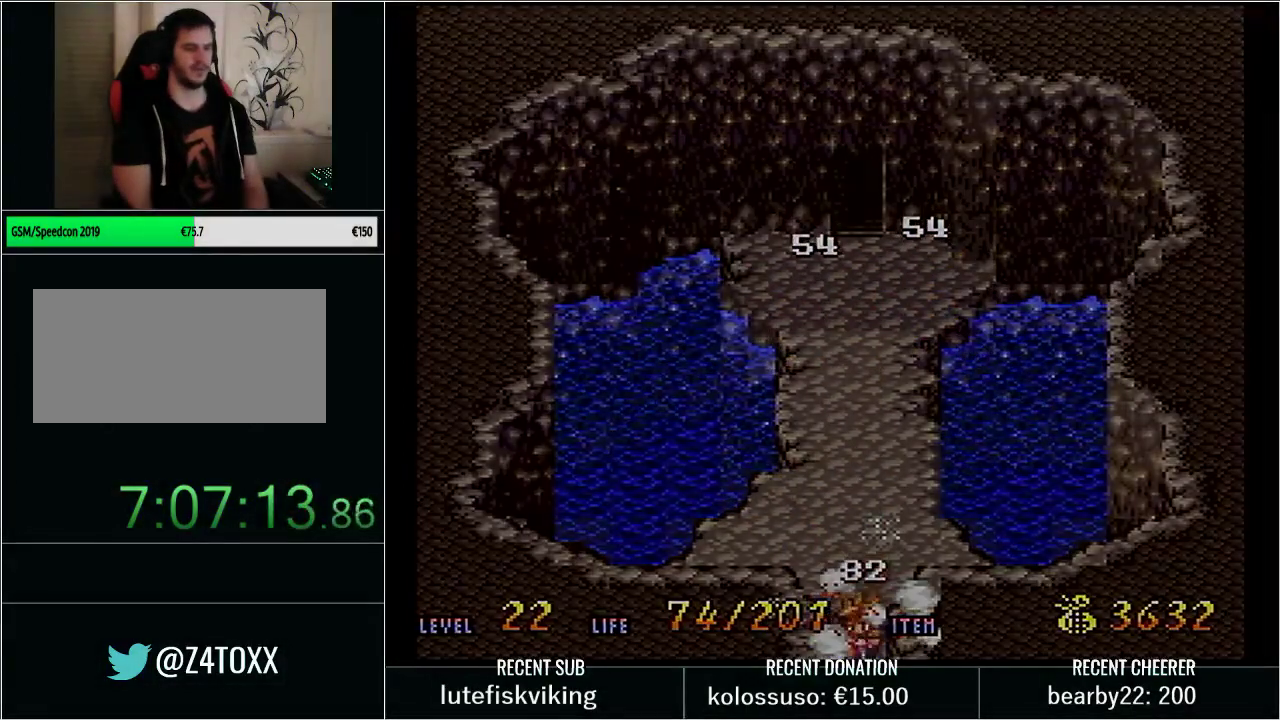
{"buttons": ["Y", "DPAD_UP"], "events": [[33, "Y", "down"], [83, "DPAD_UP", "down"]]}
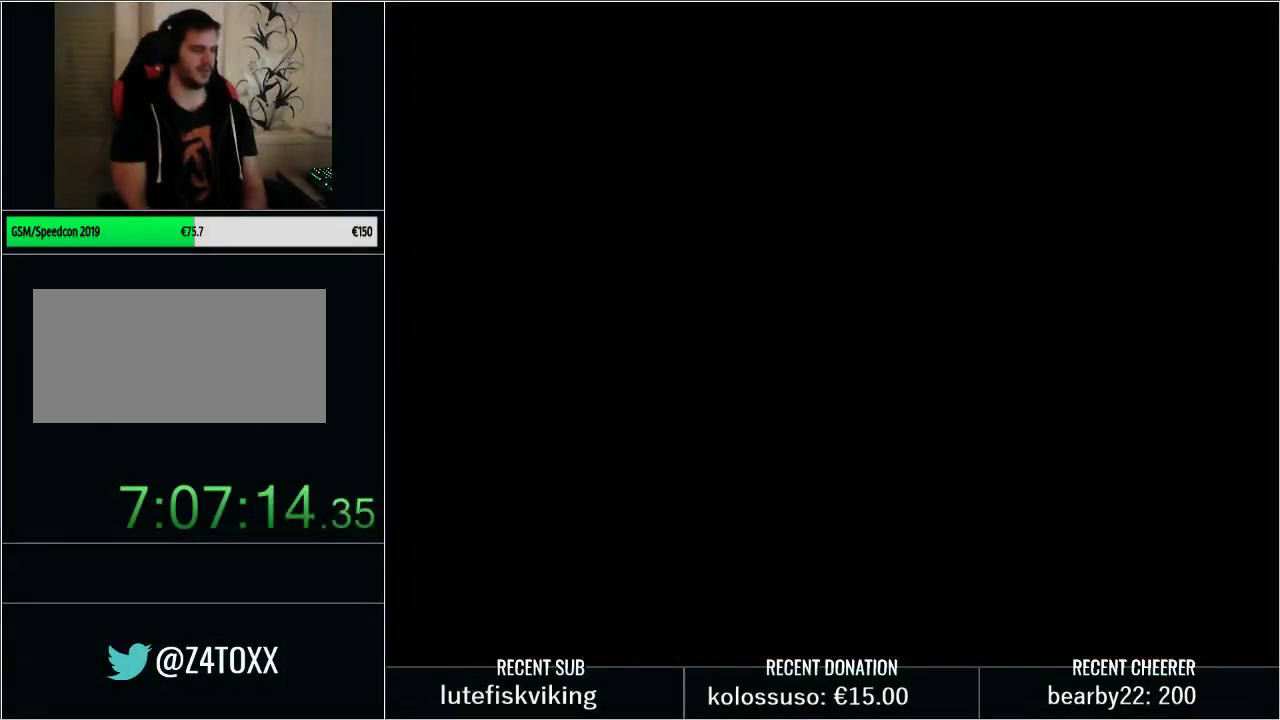
{"buttons": ["Y", "DPAD_UP"], "events": []}
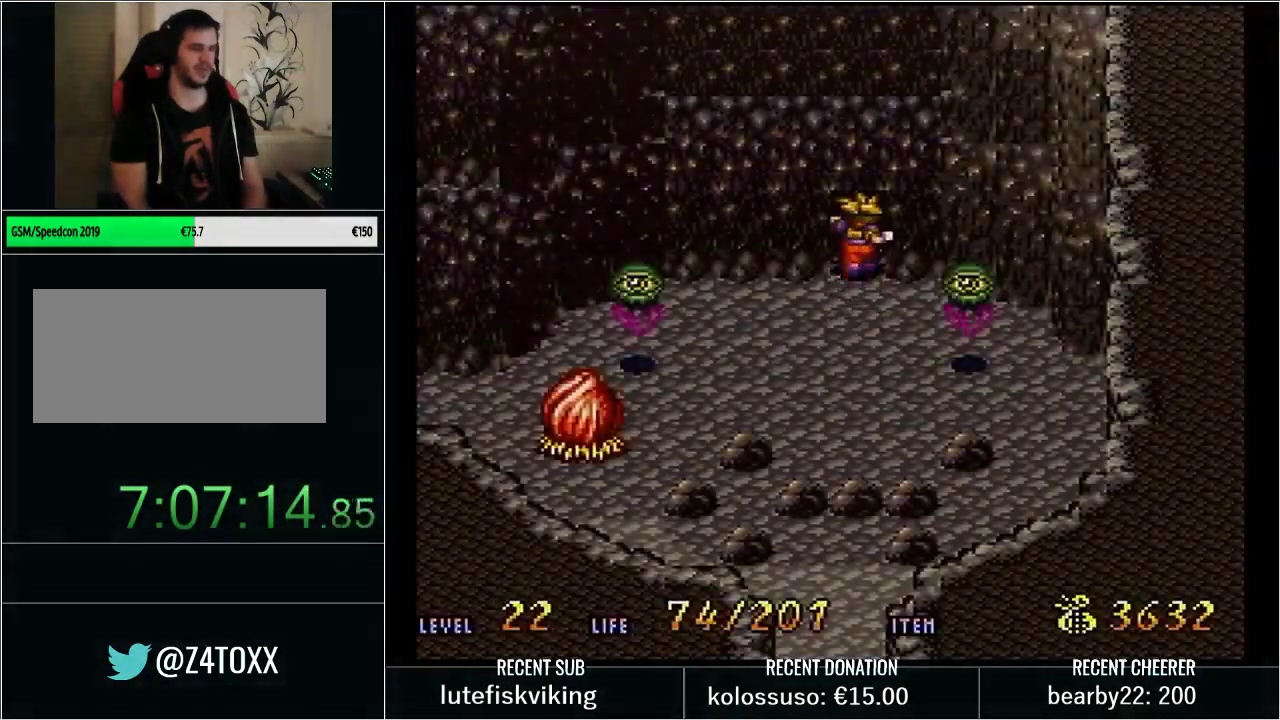
{"buttons": ["Y", "DPAD_UP"], "events": []}
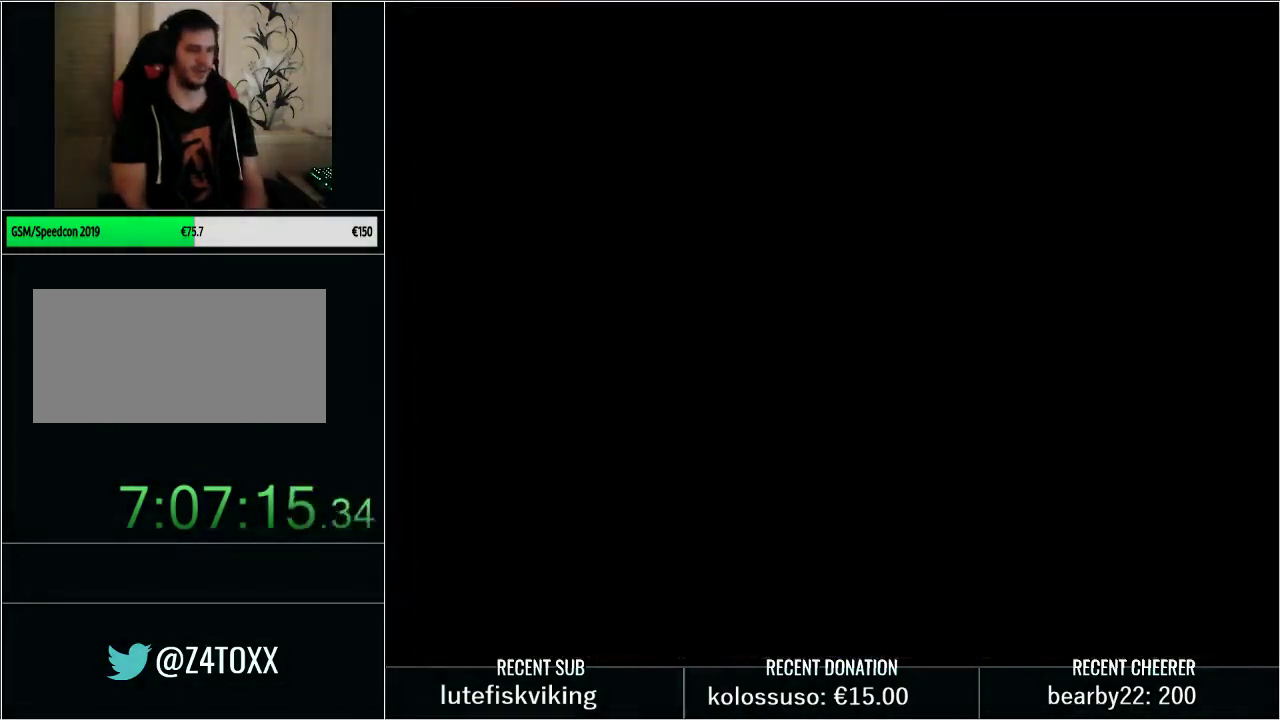
{"buttons": [], "events": [[350, "DPAD_UP", "up"], [383, "Y", "up"]]}
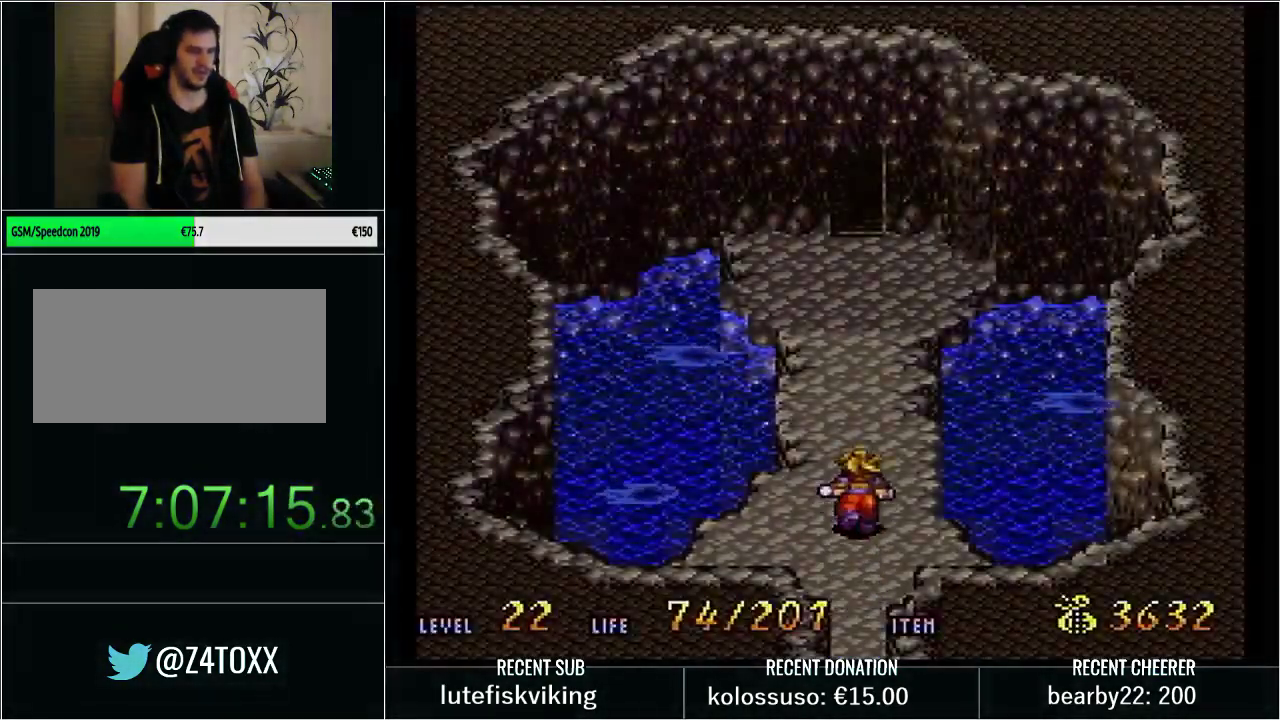
{"buttons": [], "events": []}
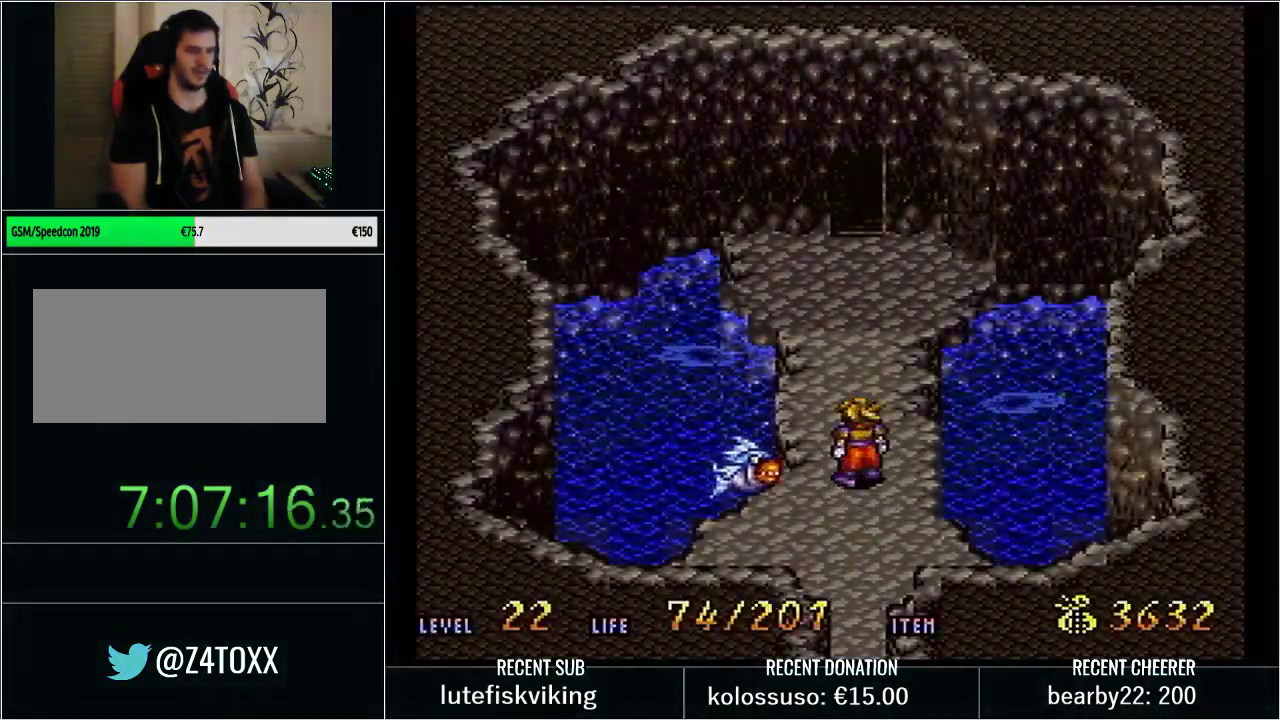
{"buttons": ["DPAD_DOWN"], "events": [[300, "X", "down"], [383, "DPAD_DOWN", "down"], [417, "X", "up"]]}
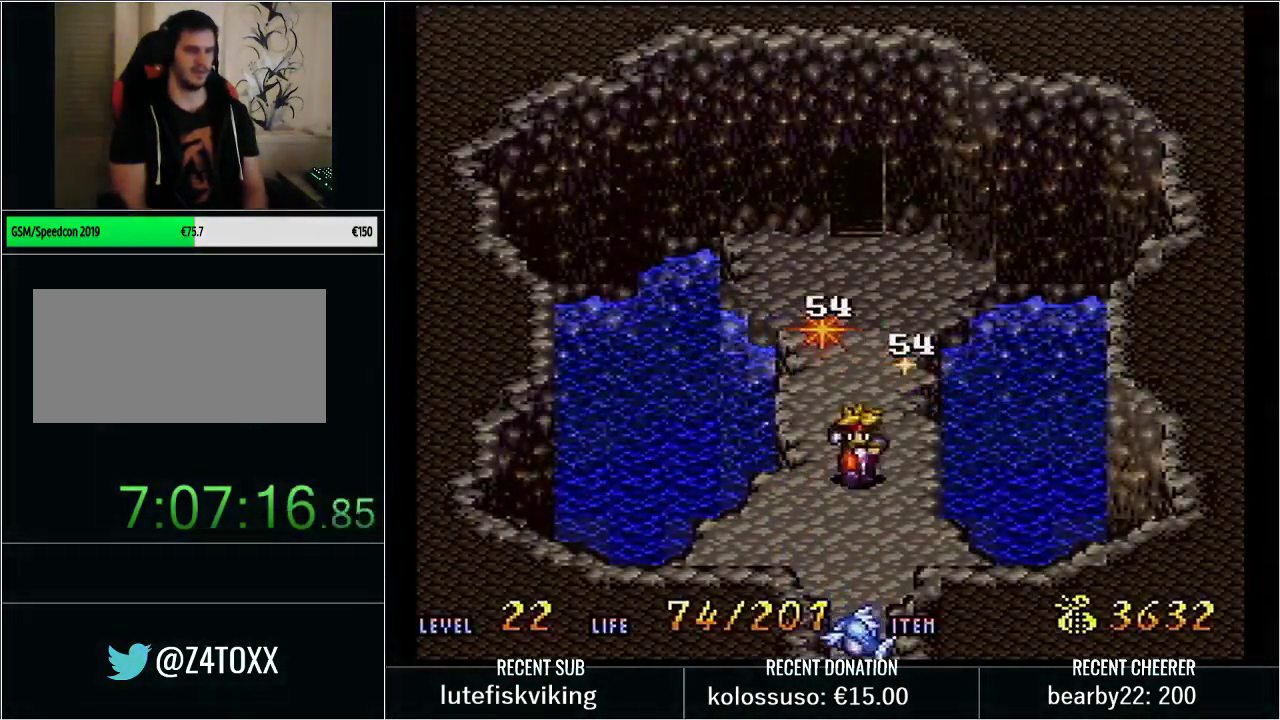
{"buttons": ["Y"], "events": [[17, "Y", "down"], [50, "X", "down"], [267, "X", "up"], [283, "Y", "up"], [383, "DPAD_DOWN", "up"], [417, "Y", "down"]]}
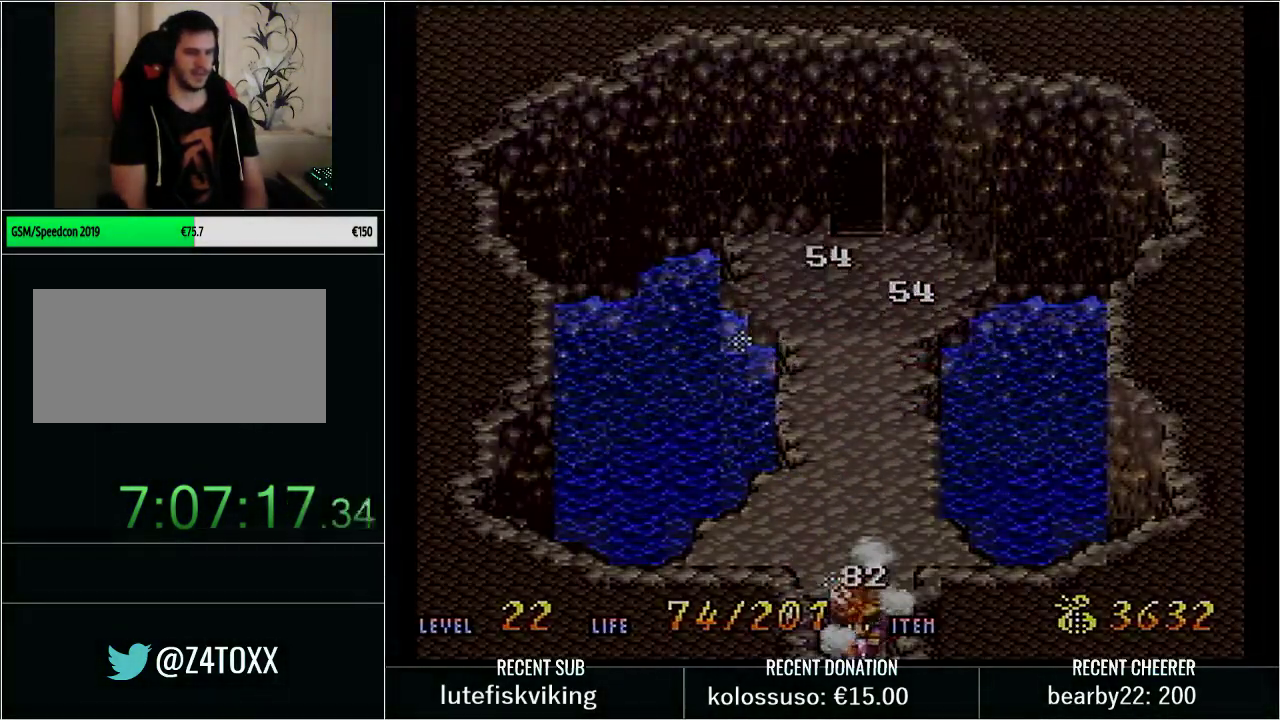
{"buttons": ["Y", "DPAD_UP"], "events": [[33, "DPAD_UP", "down"], [33, "Y", "up"], [100, "Y", "down"]]}
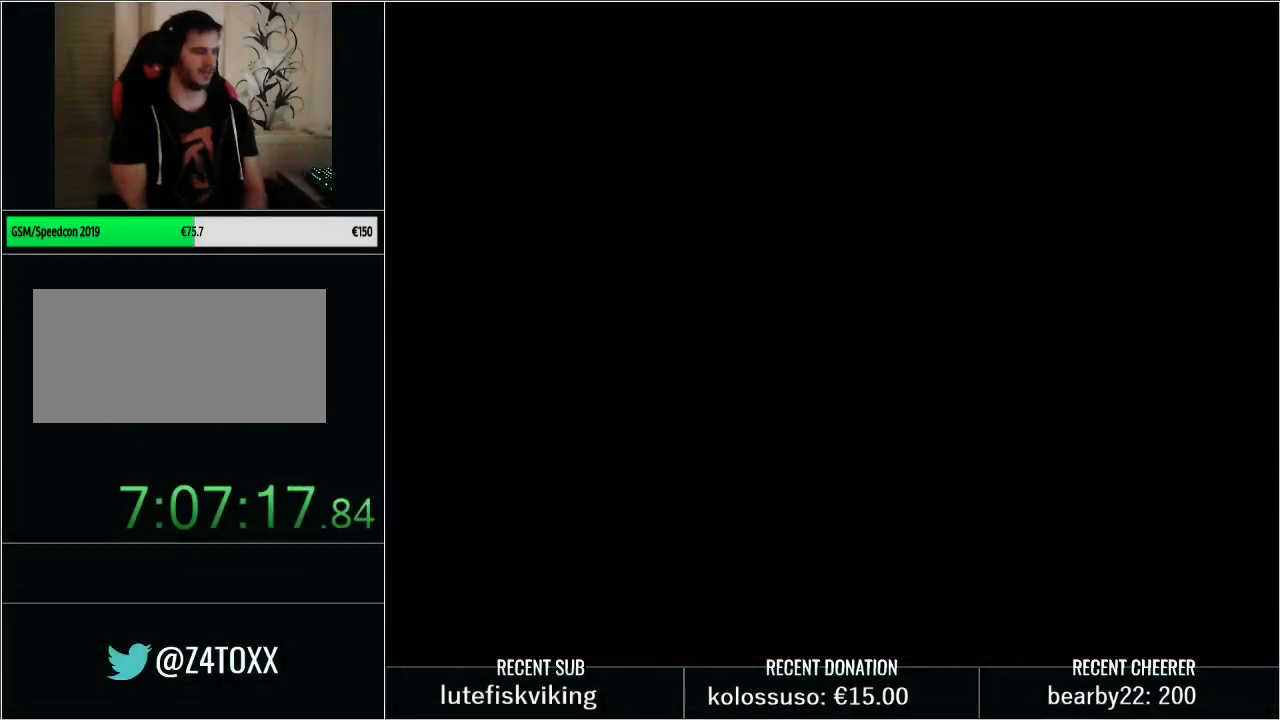
{"buttons": ["Y", "DPAD_UP"], "events": []}
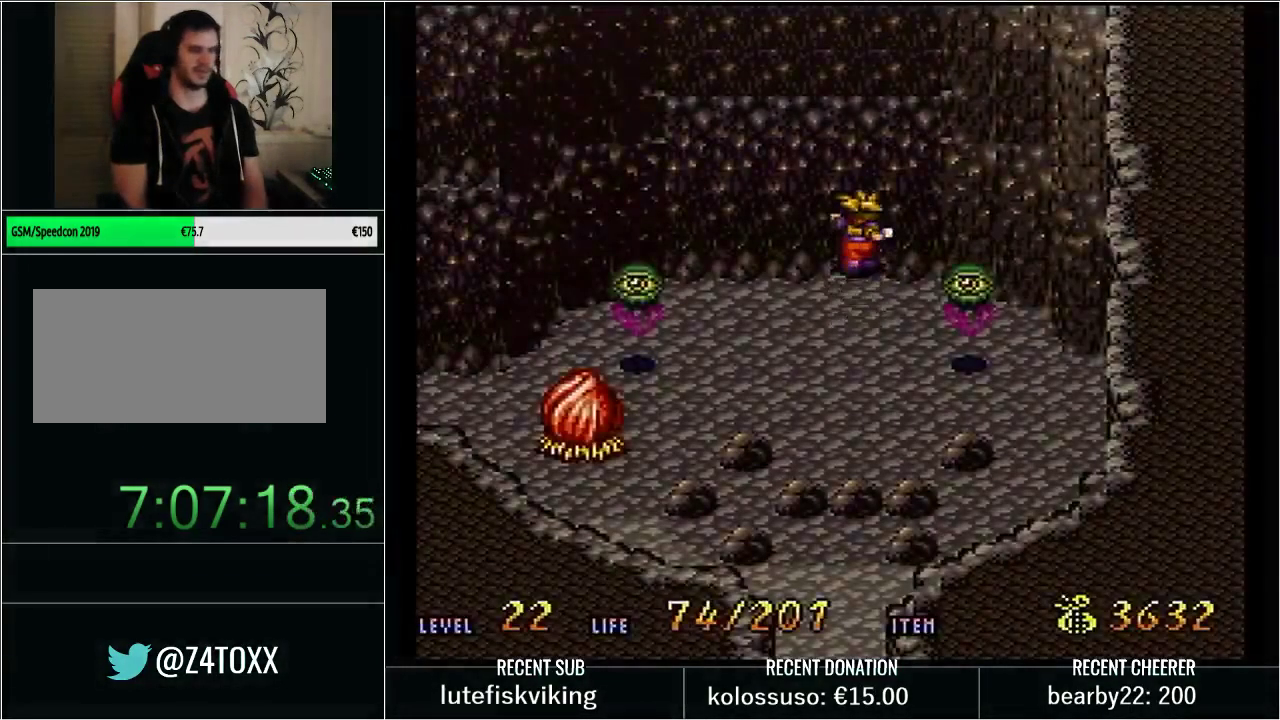
{"buttons": ["Y", "DPAD_UP"], "events": []}
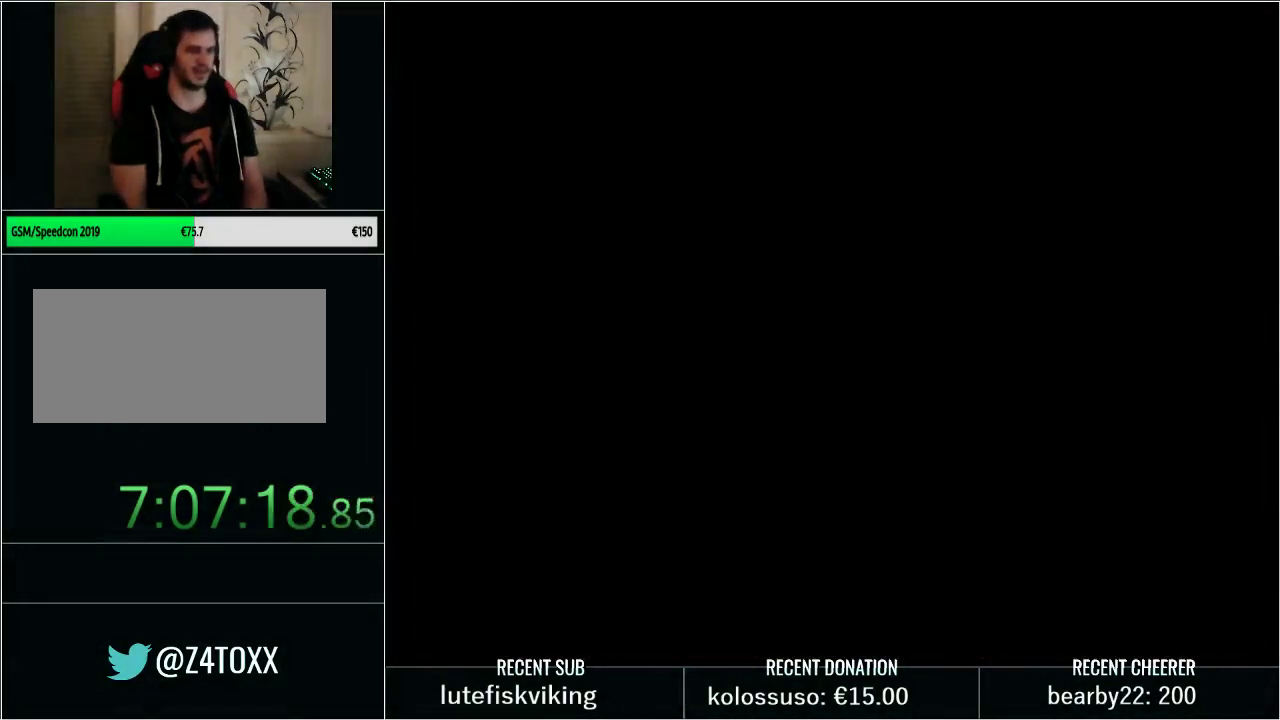
{"buttons": [], "events": [[317, "DPAD_UP", "up"], [383, "Y", "up"]]}
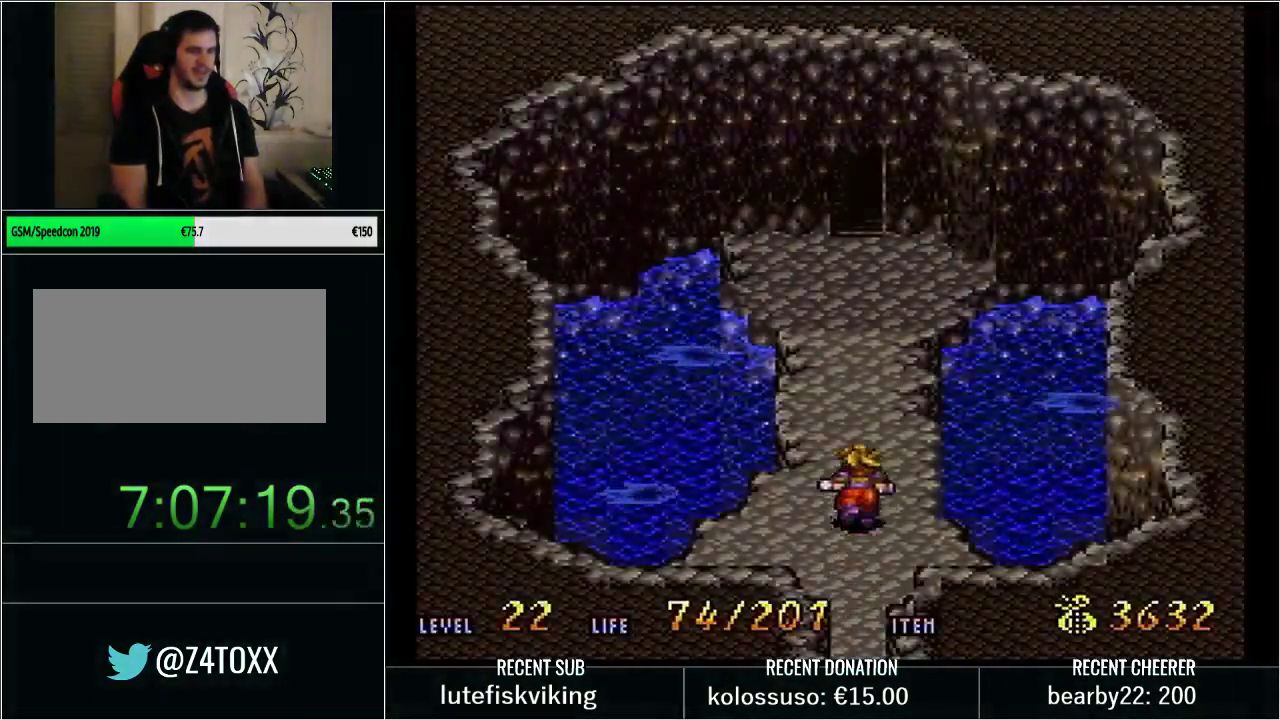
{"buttons": [], "events": []}
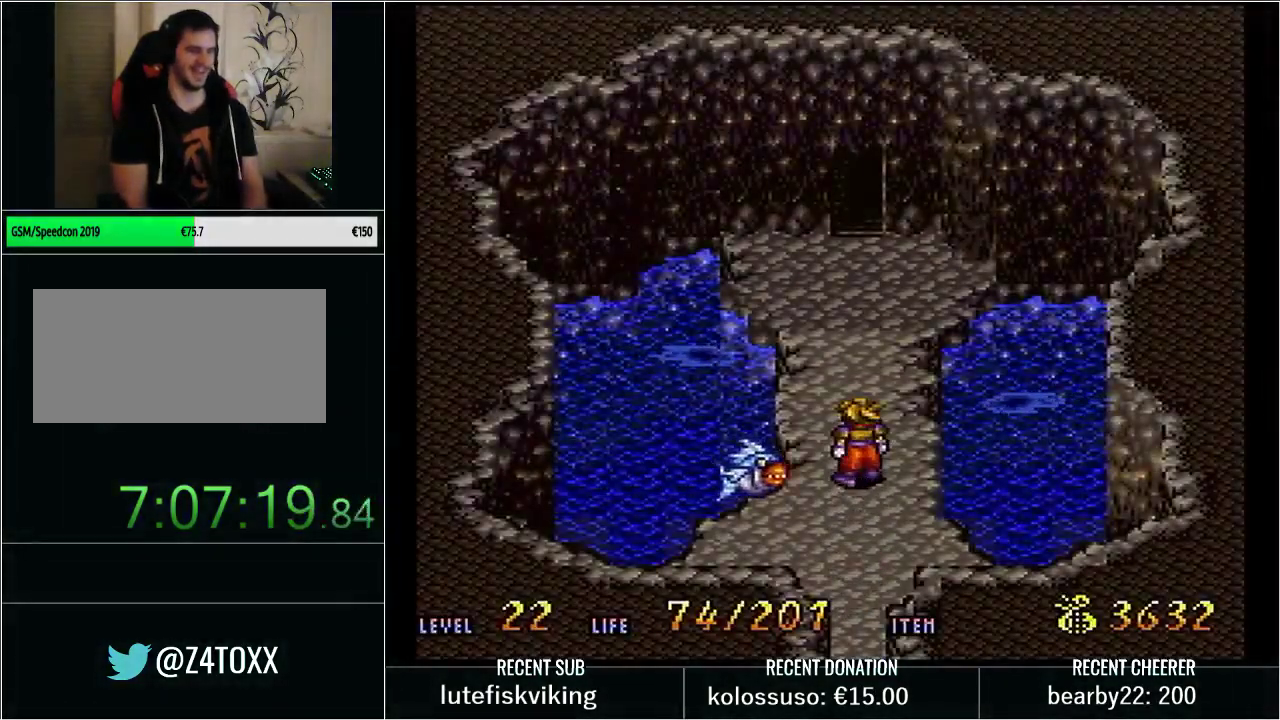
{"buttons": ["DPAD_DOWN"], "events": [[283, "X", "down"], [417, "DPAD_DOWN", "down"], [417, "X", "up"]]}
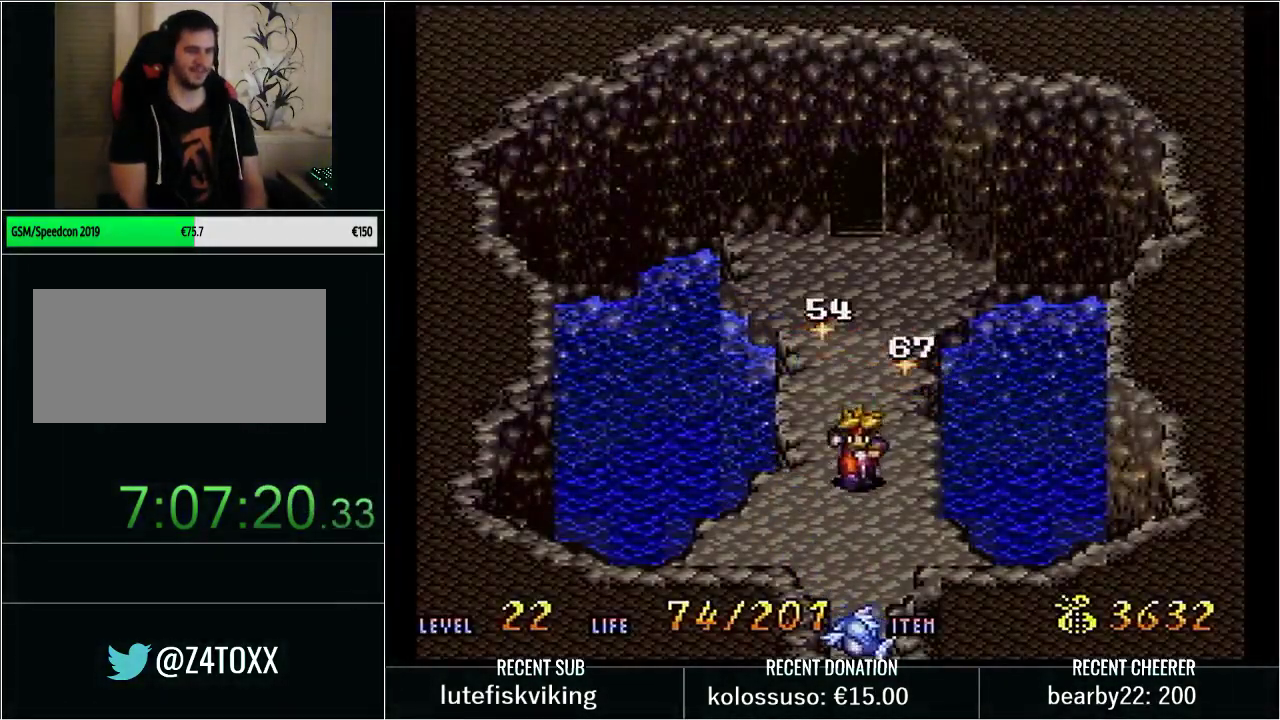
{"buttons": [], "events": [[17, "Y", "down"], [50, "X", "down"], [233, "Y", "up"], [250, "X", "up"], [317, "DPAD_DOWN", "up"], [417, "Y", "down"], [500, "Y", "up"]]}
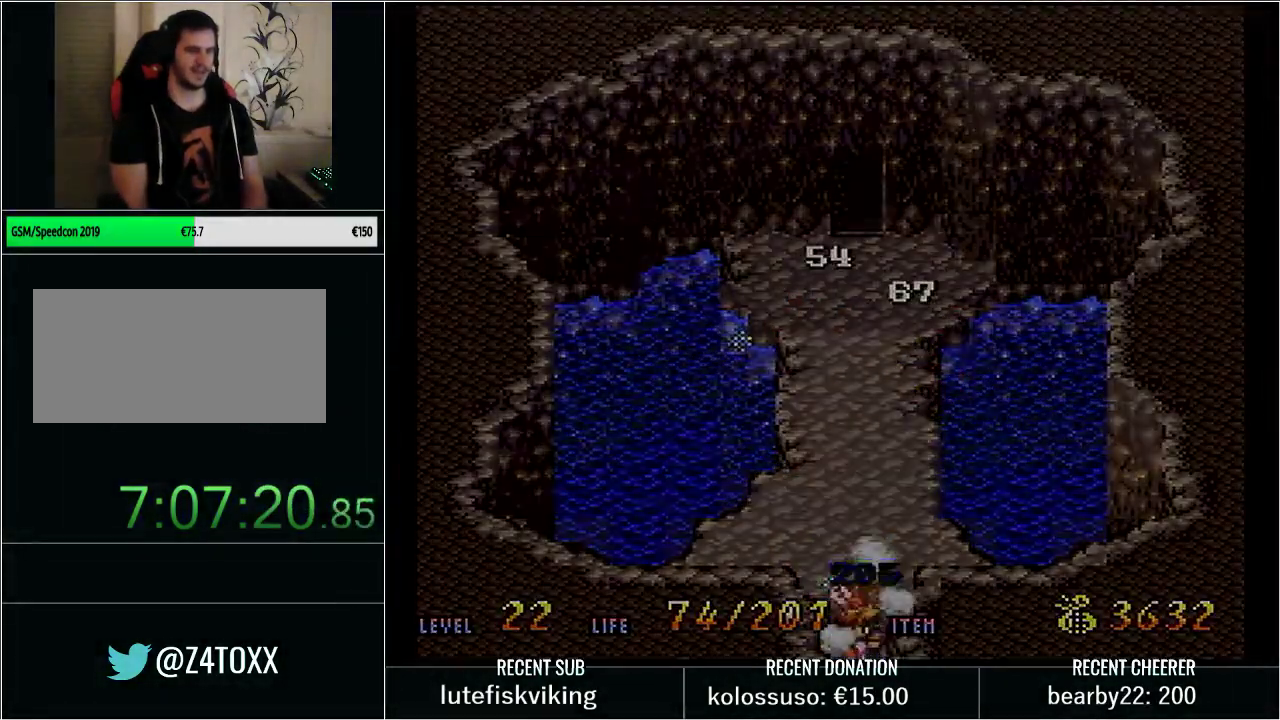
{"buttons": ["Y", "DPAD_UP"], "events": [[33, "DPAD_UP", "down"], [100, "Y", "down"], [233, "Y", "up"], [300, "Y", "down"]]}
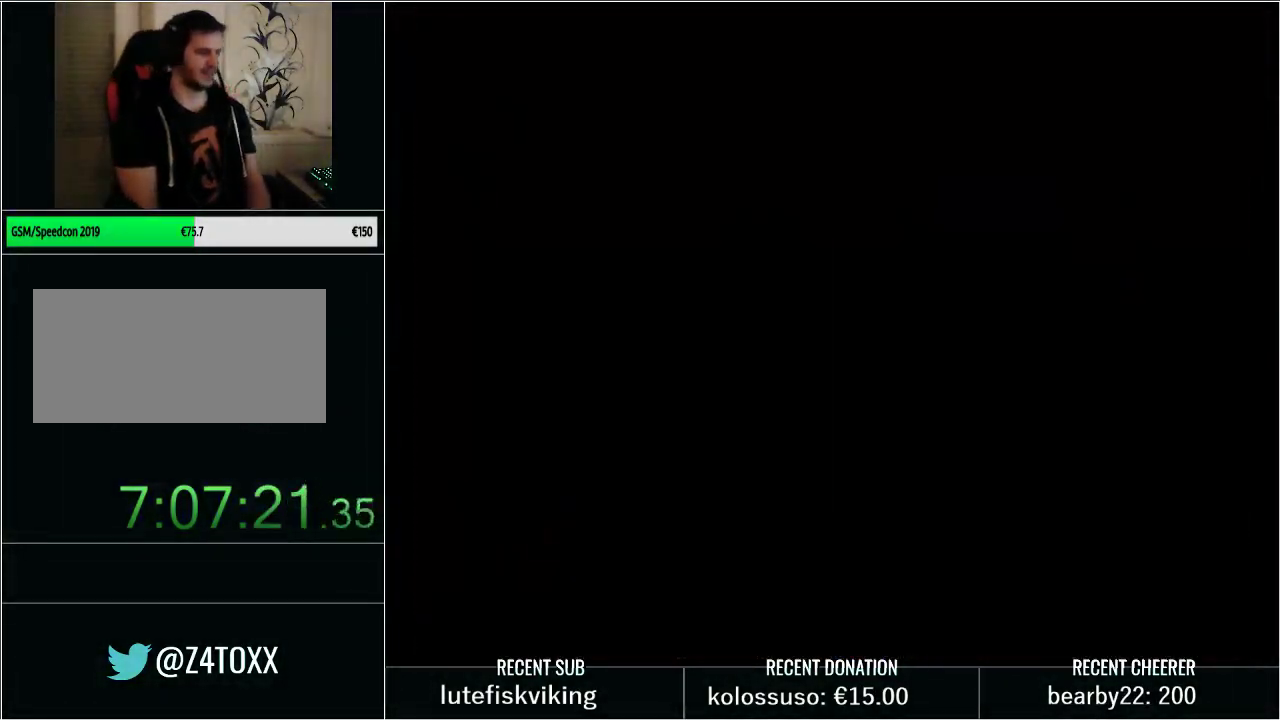
{"buttons": ["Y", "DPAD_UP"], "events": []}
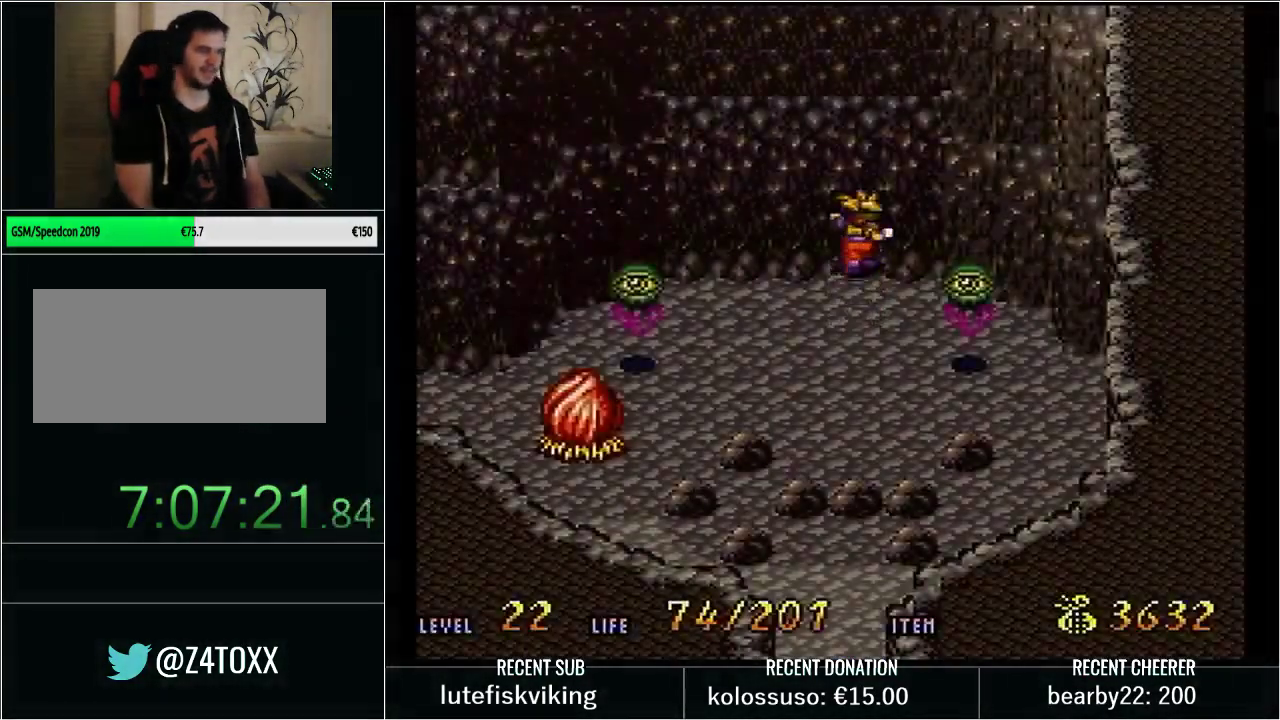
{"buttons": ["Y", "DPAD_UP"], "events": []}
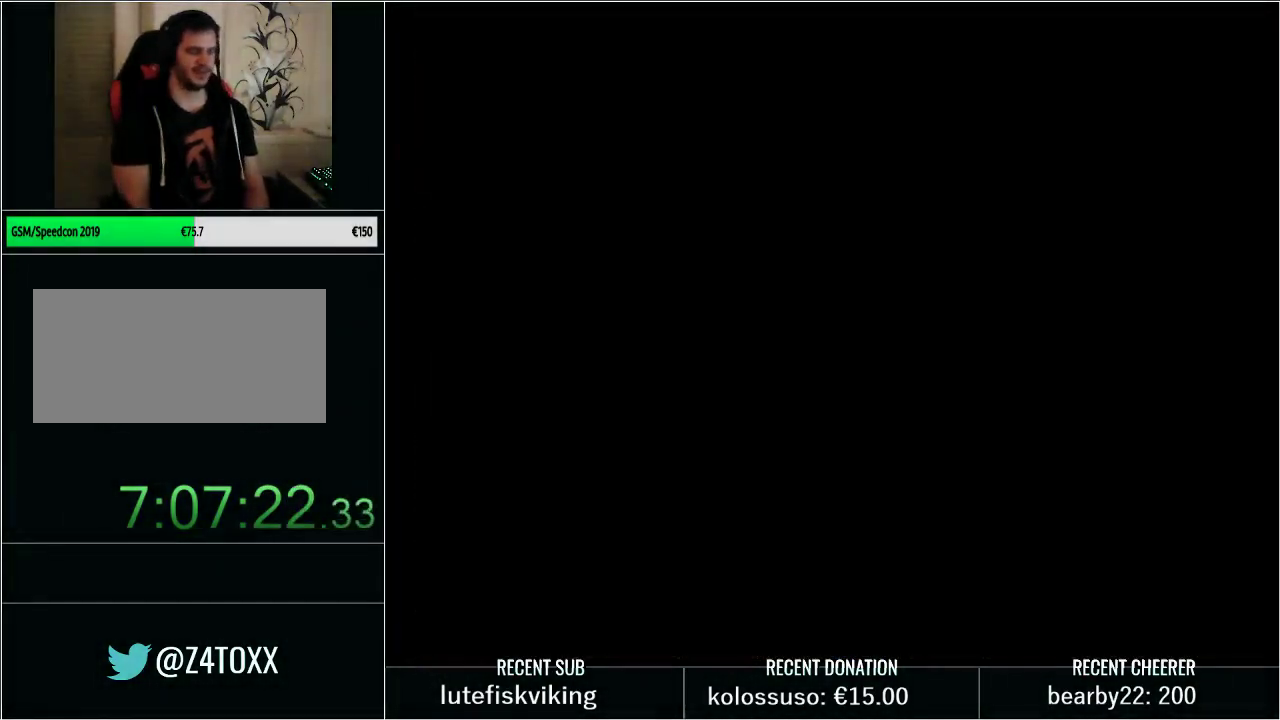
{"buttons": [], "events": [[250, "DPAD_UP", "up"], [317, "Y", "up"]]}
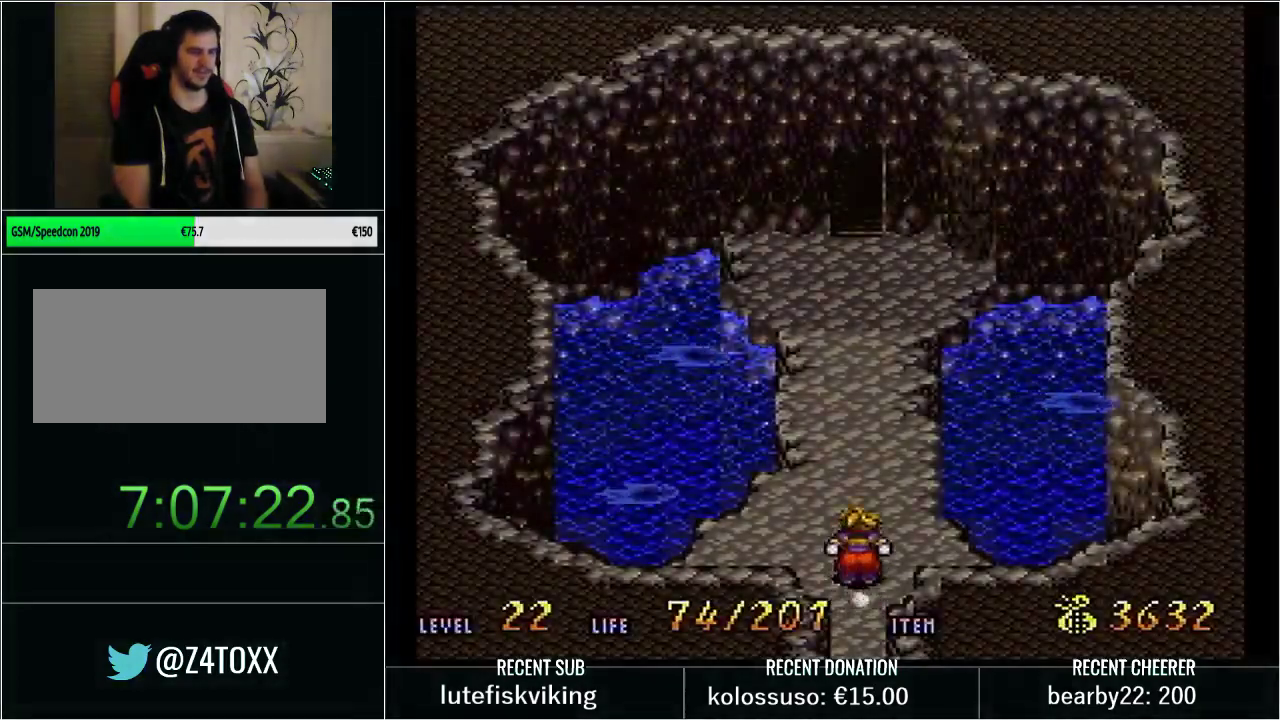
{"buttons": [], "events": [[100, "DPAD_UP", "down"], [467, "DPAD_UP", "up"]]}
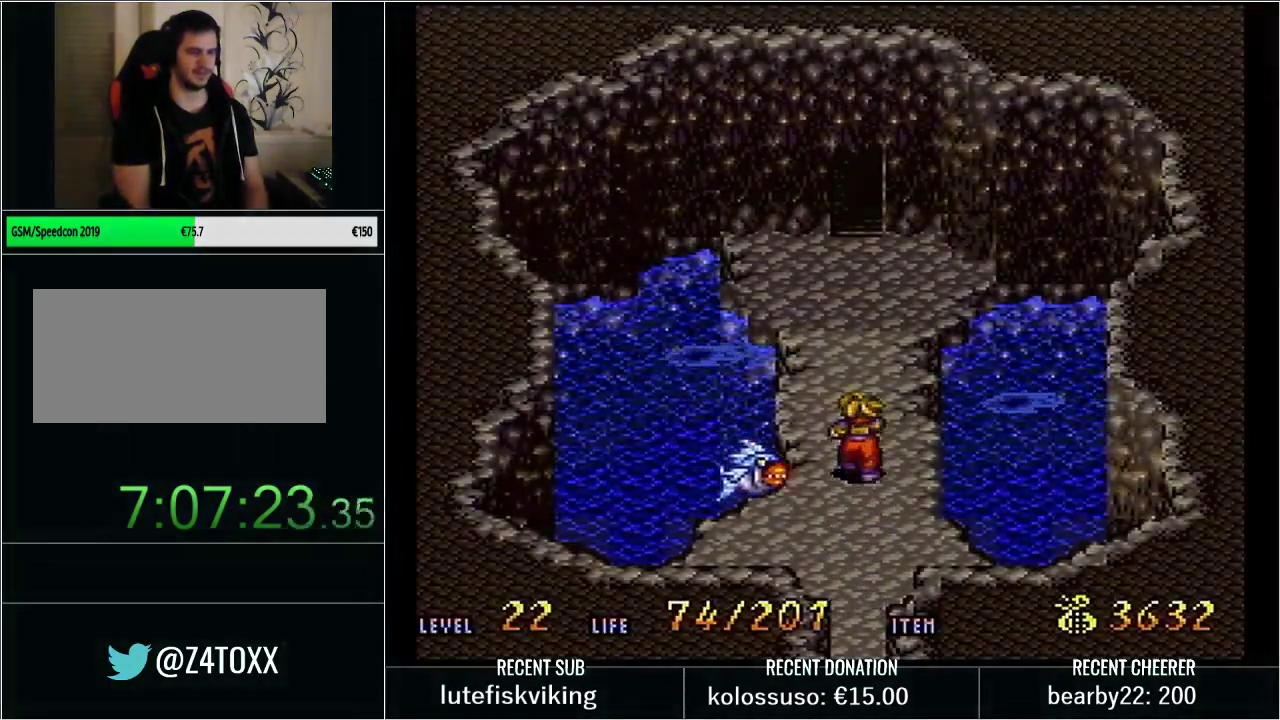
{"buttons": ["DPAD_DOWN"], "events": [[200, "X", "down"], [450, "DPAD_DOWN", "down"], [450, "X", "up"]]}
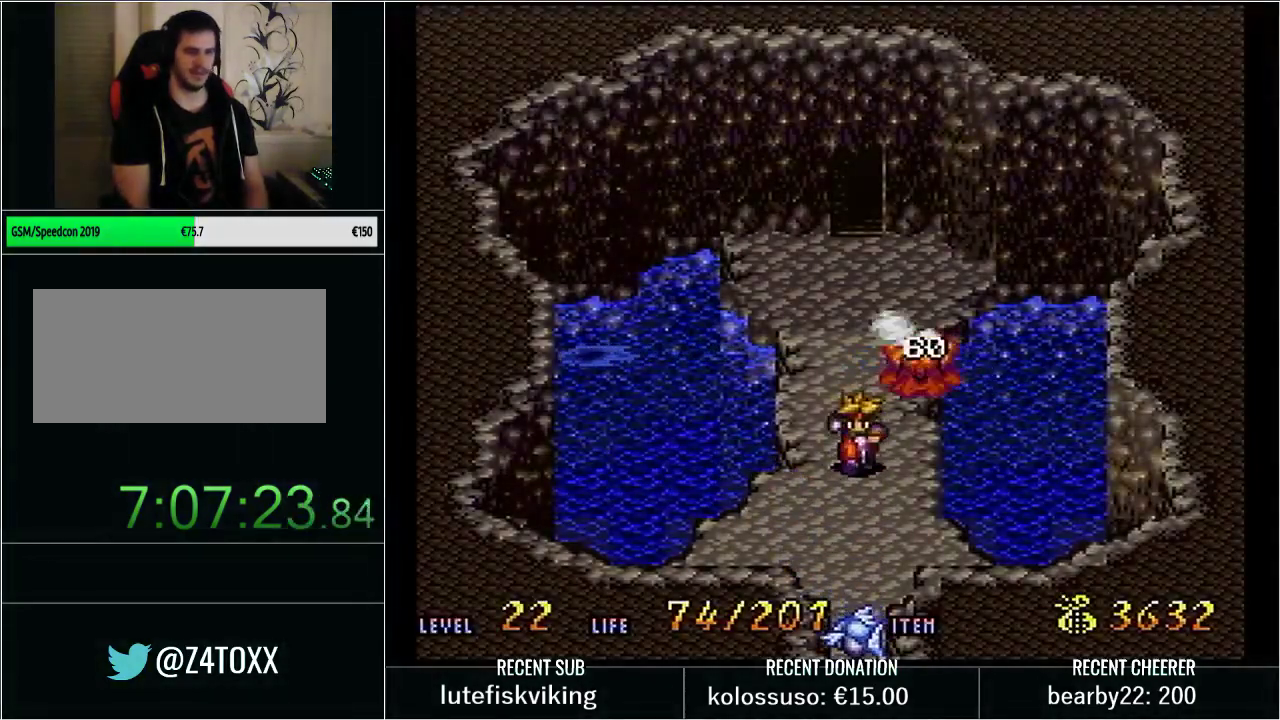
{"buttons": ["Y"], "events": [[17, "Y", "down"], [100, "X", "down"], [200, "Y", "up"], [350, "X", "up"], [450, "Y", "down"], [483, "DPAD_DOWN", "up"]]}